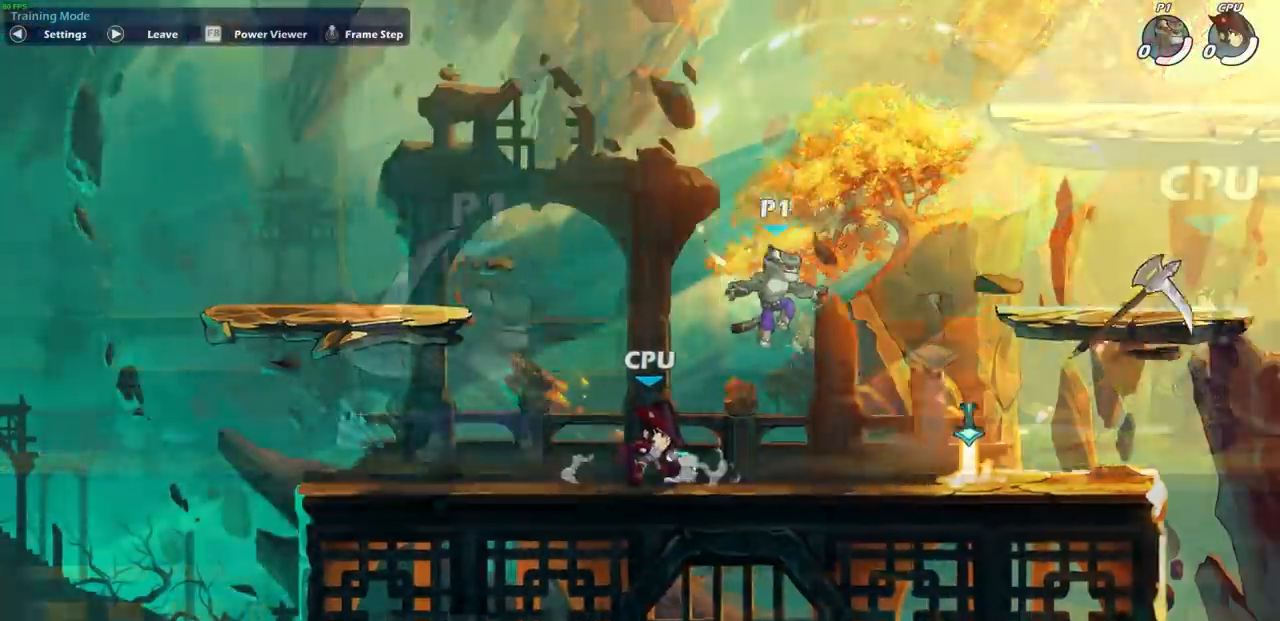
Gameplay with a controller (PlayStation layout); each line is a JSON object with the inputs held at the frame after it. "events" lists button and stick changes between this image and that frame as [ms after this image, input, new state], when the widget could be followed in between. Not read: L1.
{"buttons": ["R1"], "left_stick": "right", "right_stick": "center", "events": [[33, "left_stick", "right"], [450, "R1", "down"]]}
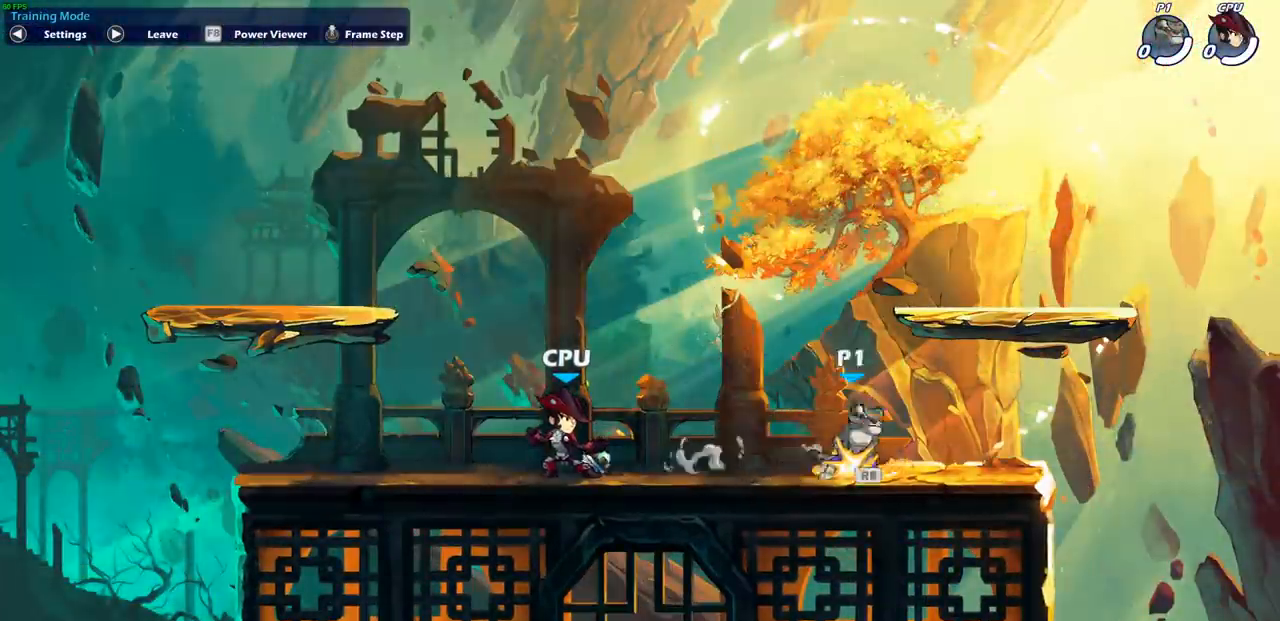
{"buttons": [], "left_stick": "left", "right_stick": "center", "events": [[50, "R1", "up"], [67, "left_stick", "left"], [200, "left_stick", "right"], [300, "left_stick", "up-left"], [383, "left_stick", "right"], [467, "left_stick", "left"]]}
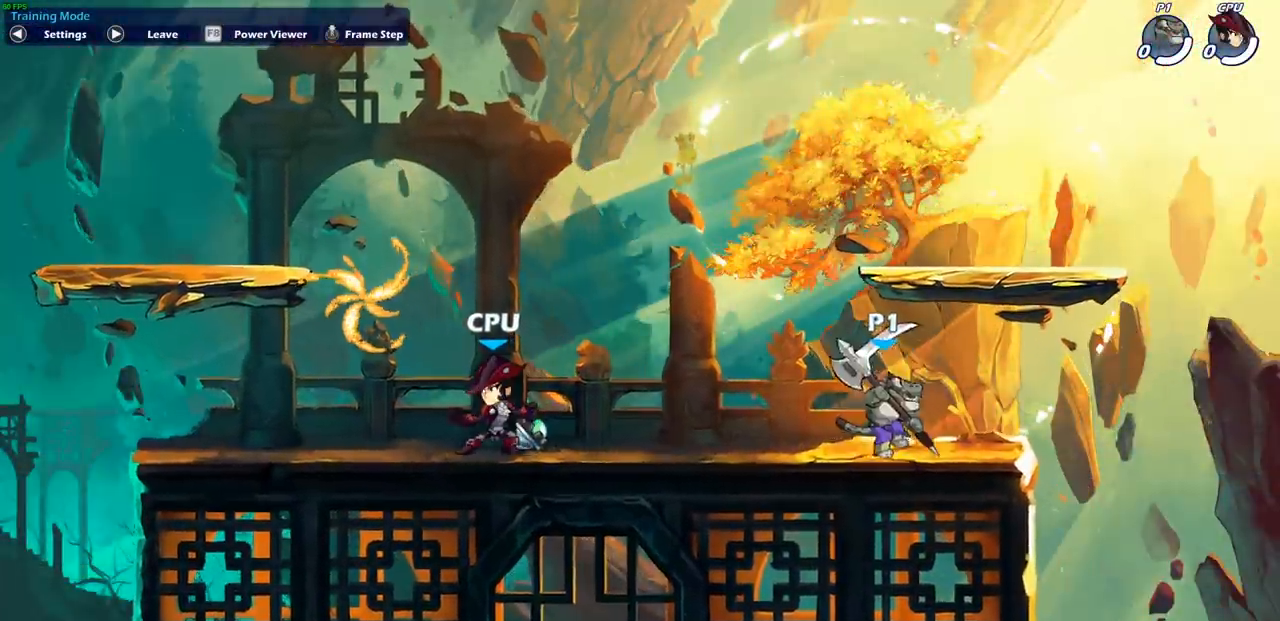
{"buttons": [], "left_stick": "left", "right_stick": "center", "events": [[67, "left_stick", "up-right"], [117, "left_stick", "center"], [283, "left_stick", "left"]]}
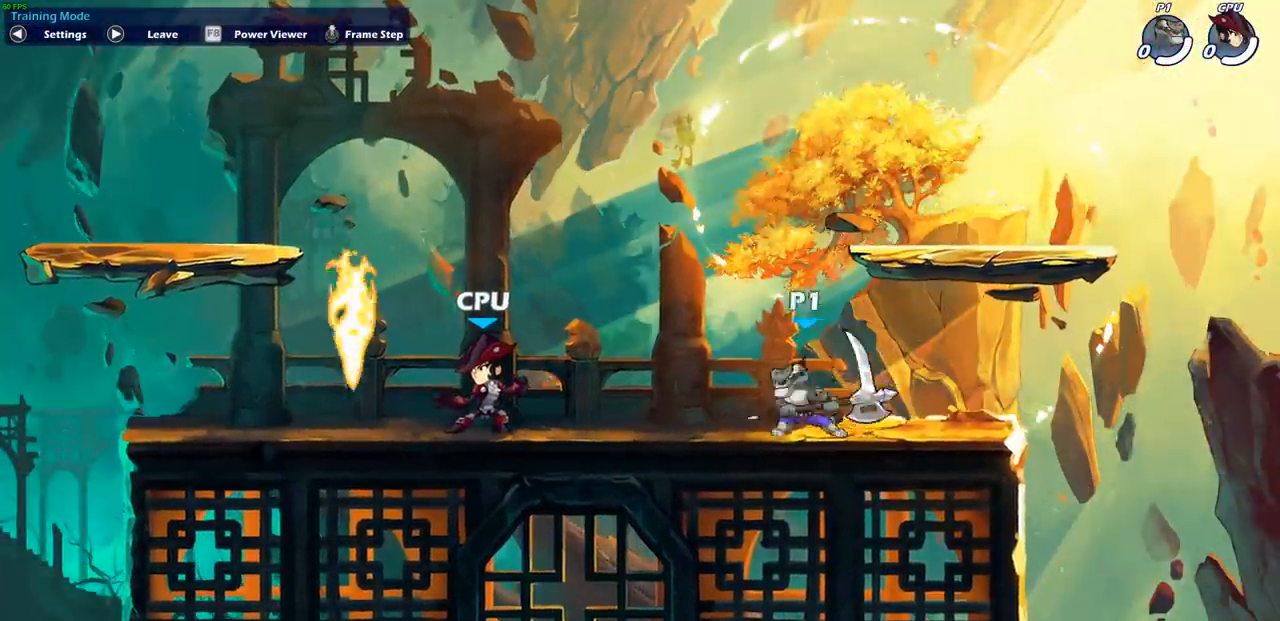
{"buttons": [], "left_stick": "center", "right_stick": "center", "events": [[100, "R1", "down"], [100, "R2", "down"], [150, "CROSS", "down"], [167, "left_stick", "up-left"], [233, "CROSS", "up"], [233, "R1", "up"], [233, "R2", "up"], [433, "R1", "down"], [483, "R1", "up"], [500, "left_stick", "center"]]}
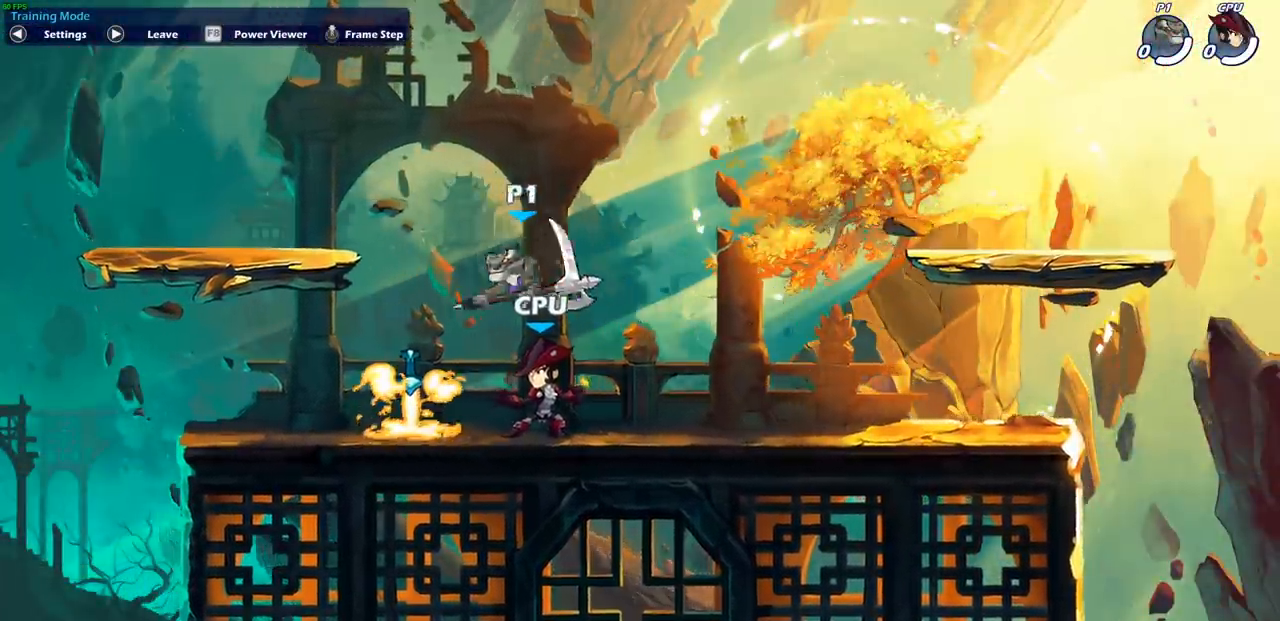
{"buttons": ["R1"], "left_stick": "left", "right_stick": "center", "events": [[300, "left_stick", "left"], [417, "R1", "down"]]}
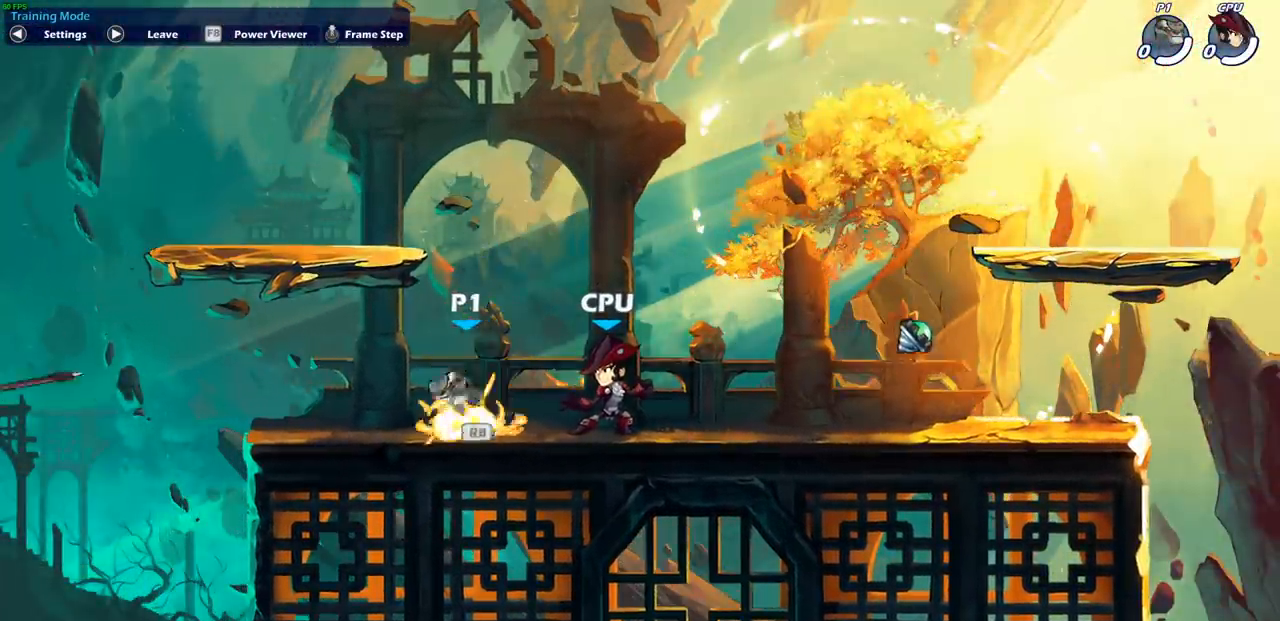
{"buttons": [], "left_stick": "center", "right_stick": "center", "events": [[17, "R1", "up"], [250, "left_stick", "right"], [350, "left_stick", "center"]]}
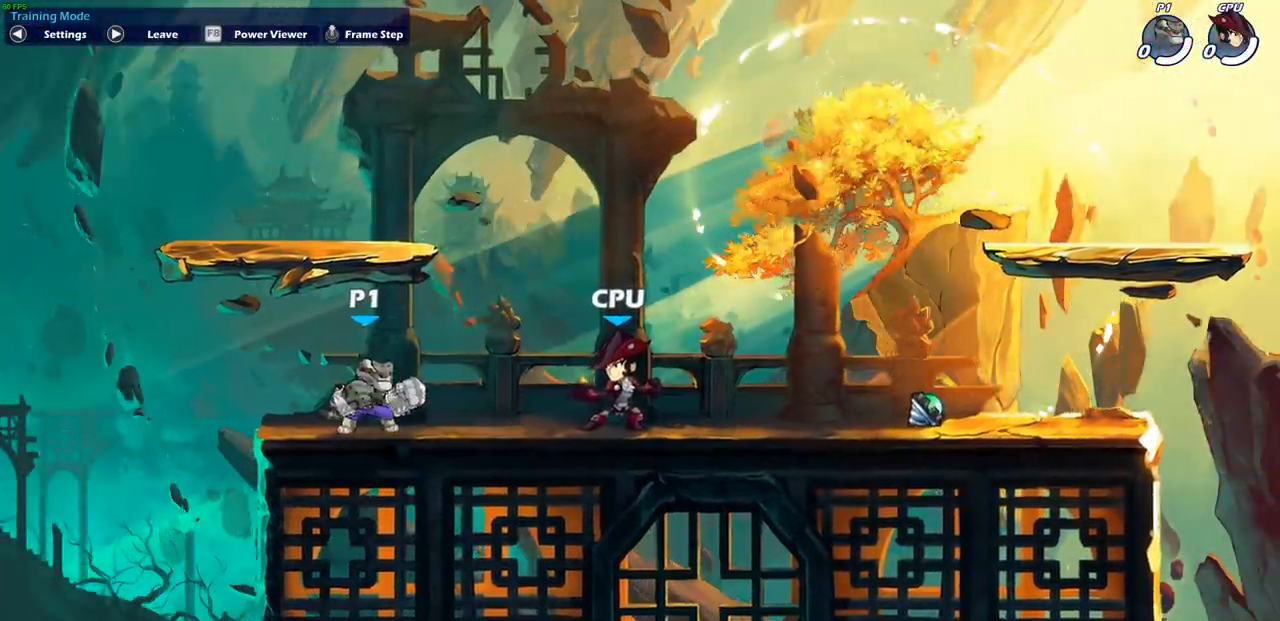
{"buttons": [], "left_stick": "center", "right_stick": "center", "events": []}
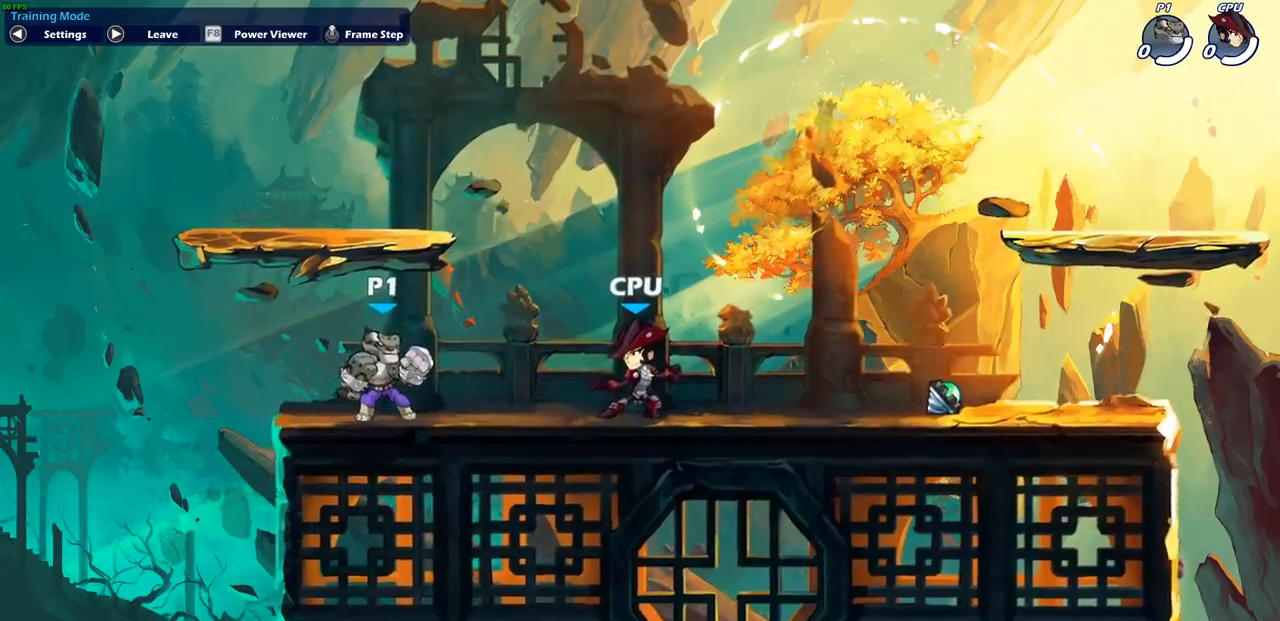
{"buttons": [], "left_stick": "center", "right_stick": "center", "events": []}